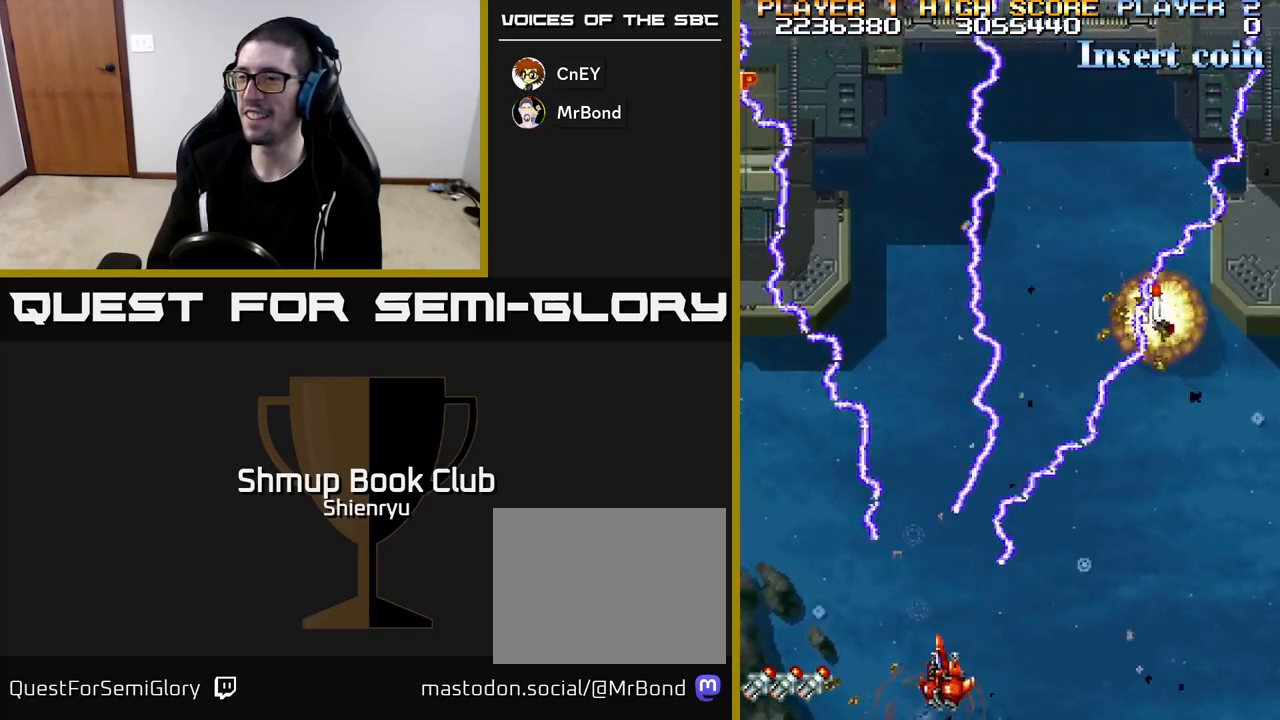
Gameplay with a controller (Xbox layout); each line is a JSON object with the inputs held at the frame after it. "events" lists button and stick changes between this image and that frame as [ms after this image, input, new state], when the widget could be followed in between. Not read: right_stick.
{"buttons": ["R2", "DPAD_UP", "DPAD_RIGHT"], "left_stick": "center", "events": [[17, "DPAD_LEFT", "up"], [100, "DPAD_RIGHT", "down"], [117, "DPAD_DOWN", "up"], [183, "R2", "up"], [233, "DPAD_UP", "down"], [467, "R2", "down"]]}
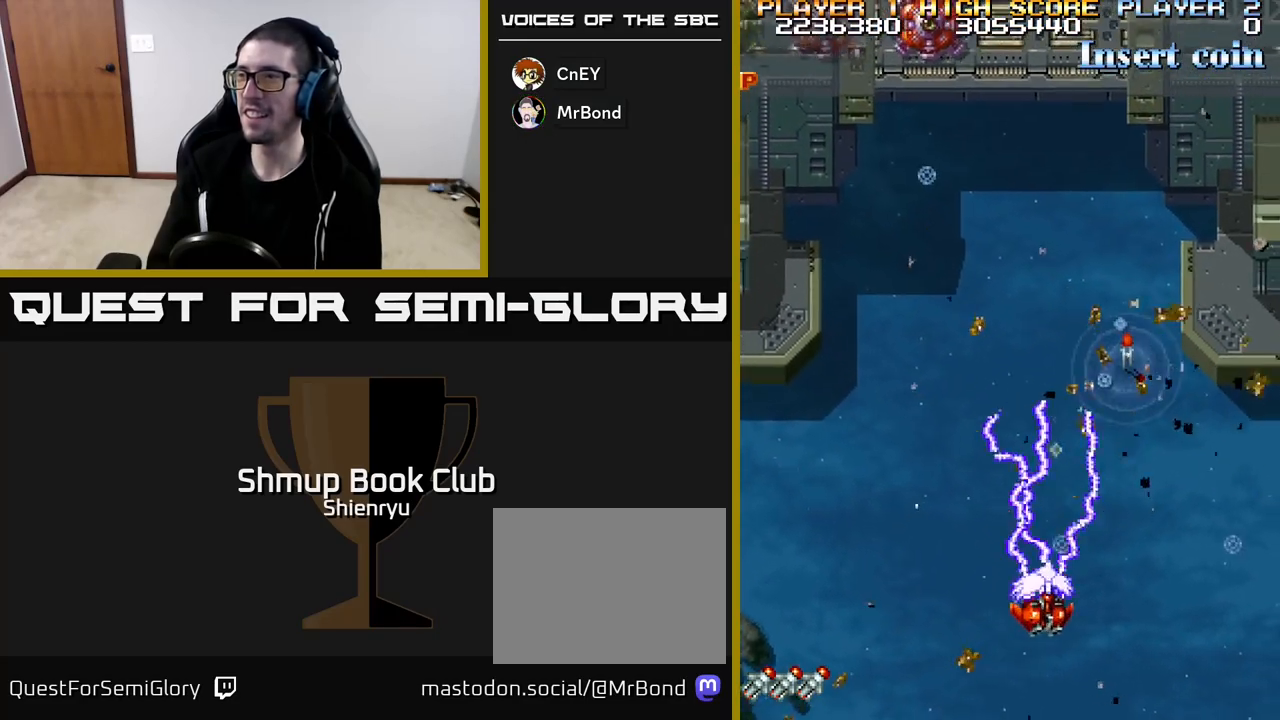
{"buttons": ["R2", "DPAD_UP"], "left_stick": "center", "events": [[283, "DPAD_RIGHT", "up"]]}
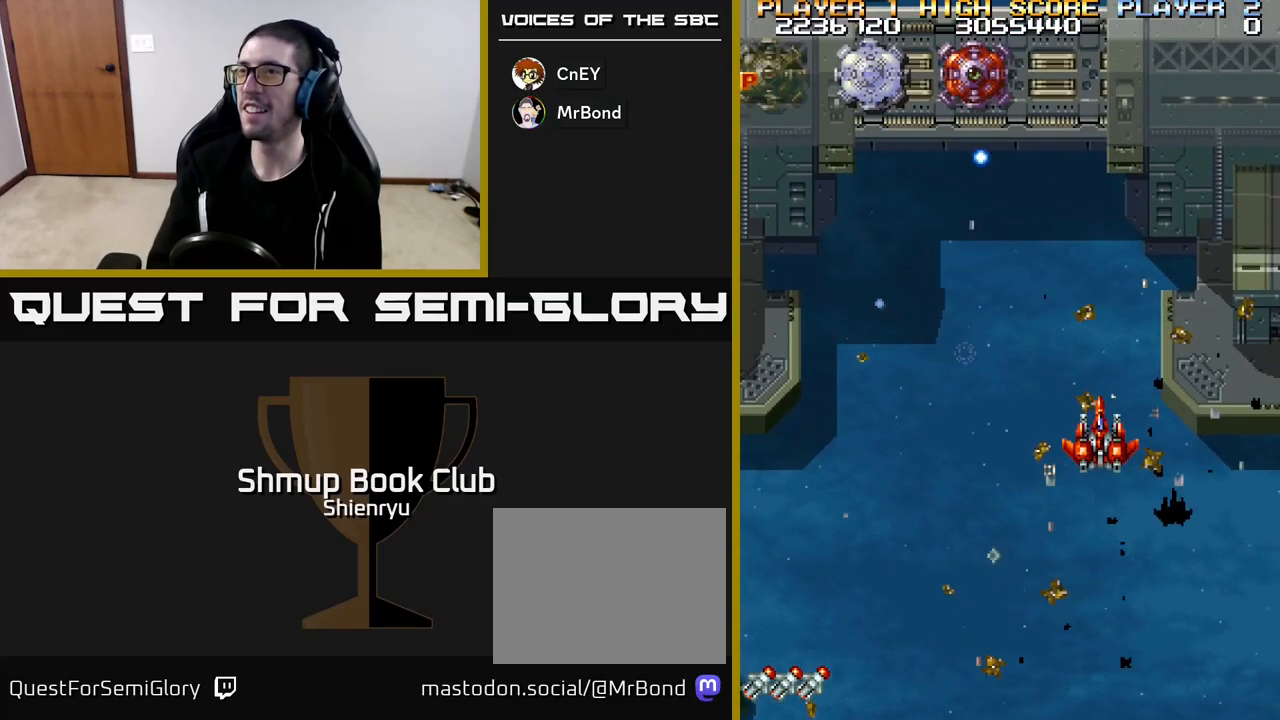
{"buttons": ["R2", "DPAD_LEFT"], "left_stick": "center", "events": [[33, "DPAD_LEFT", "down"], [67, "DPAD_UP", "up"], [217, "DPAD_DOWN", "down"], [400, "DPAD_DOWN", "up"]]}
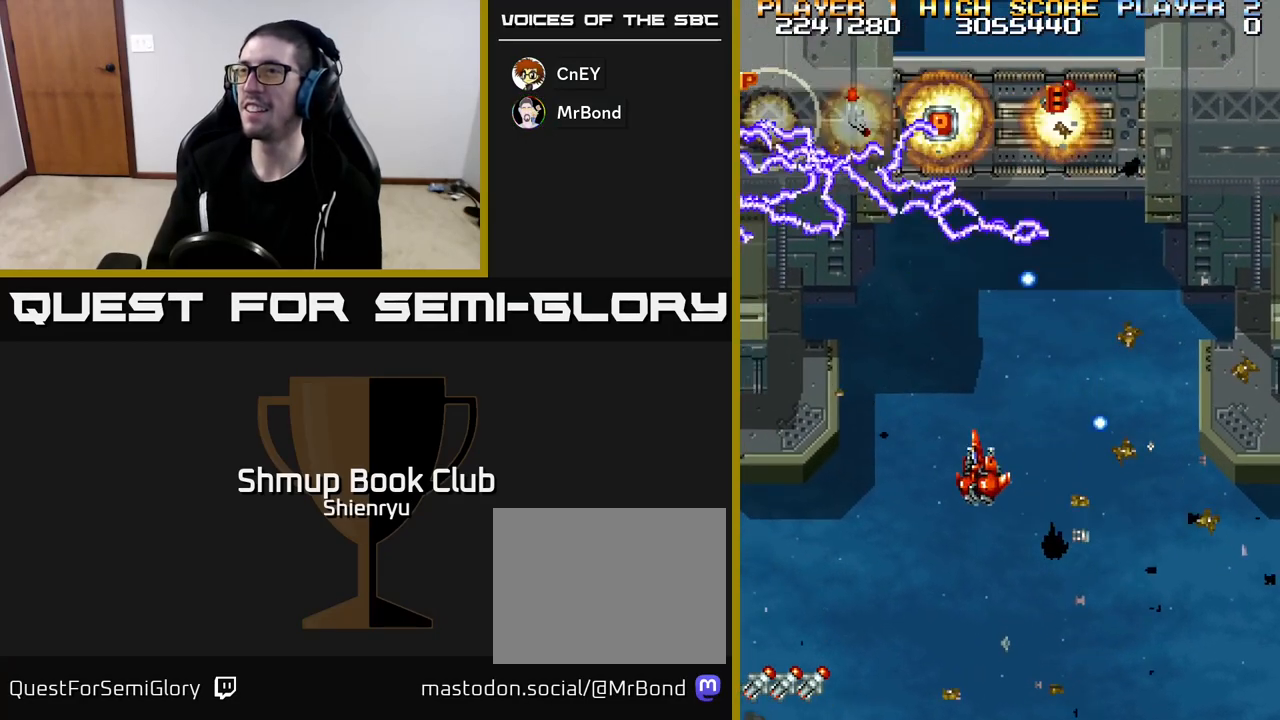
{"buttons": ["R2", "DPAD_DOWN", "DPAD_LEFT"], "left_stick": "center", "events": [[267, "DPAD_DOWN", "down"]]}
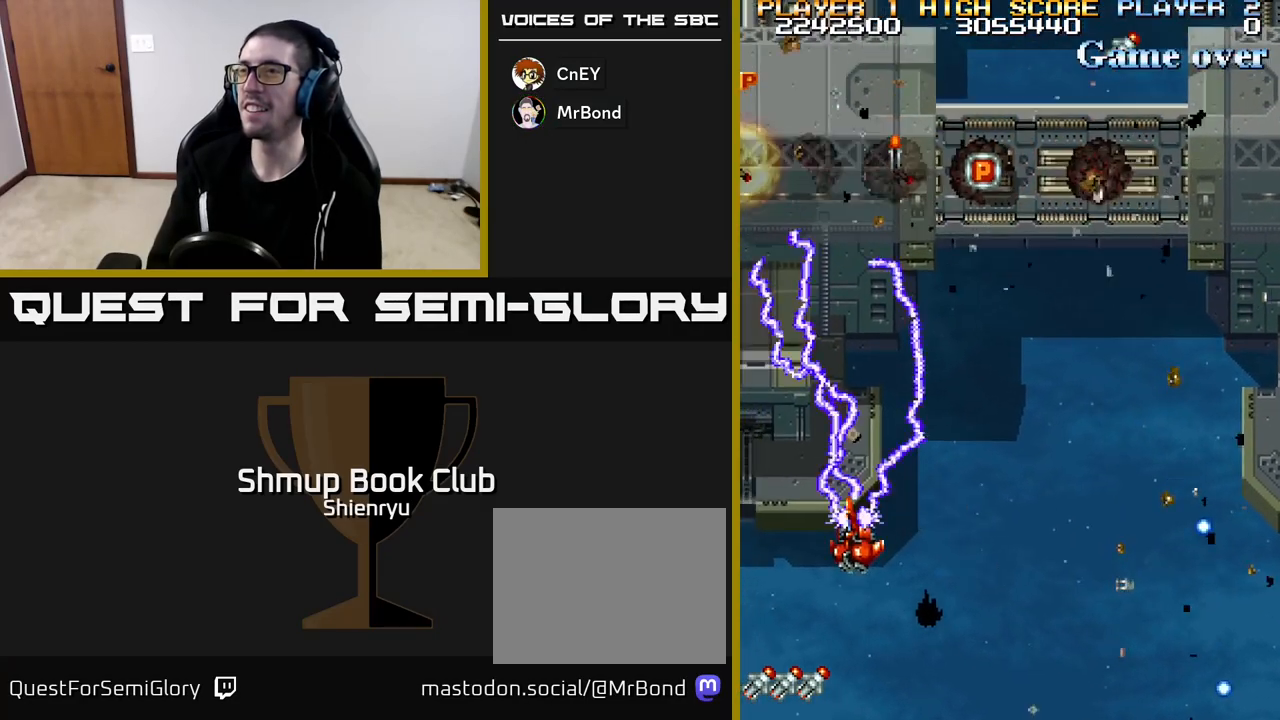
{"buttons": ["R2", "DPAD_UP"], "left_stick": "center", "events": [[50, "DPAD_DOWN", "up"], [200, "DPAD_UP", "down"], [267, "DPAD_LEFT", "up"]]}
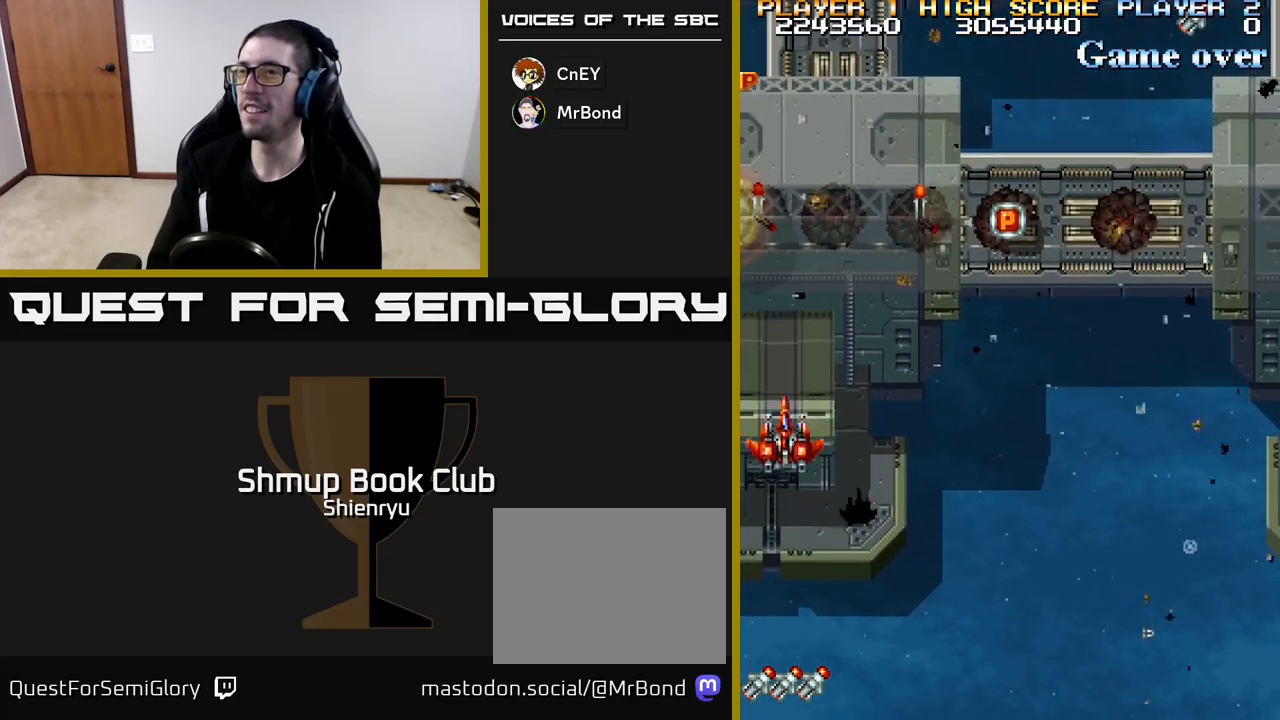
{"buttons": ["R2", "DPAD_RIGHT"], "left_stick": "center", "events": [[150, "DPAD_LEFT", "down"], [283, "DPAD_LEFT", "up"], [500, "DPAD_RIGHT", "down"], [500, "DPAD_UP", "up"]]}
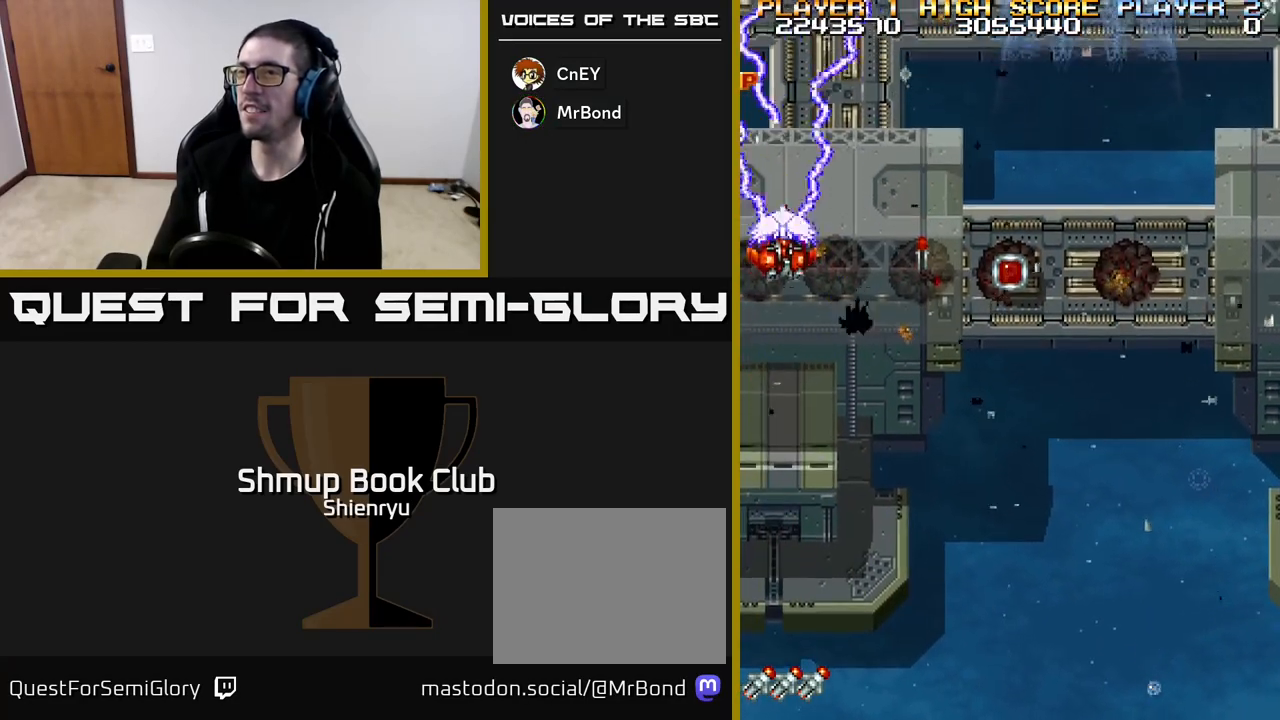
{"buttons": ["R2", "DPAD_DOWN", "DPAD_RIGHT"], "left_stick": "center", "events": [[67, "DPAD_DOWN", "down"], [250, "DPAD_DOWN", "up"], [400, "DPAD_DOWN", "down"]]}
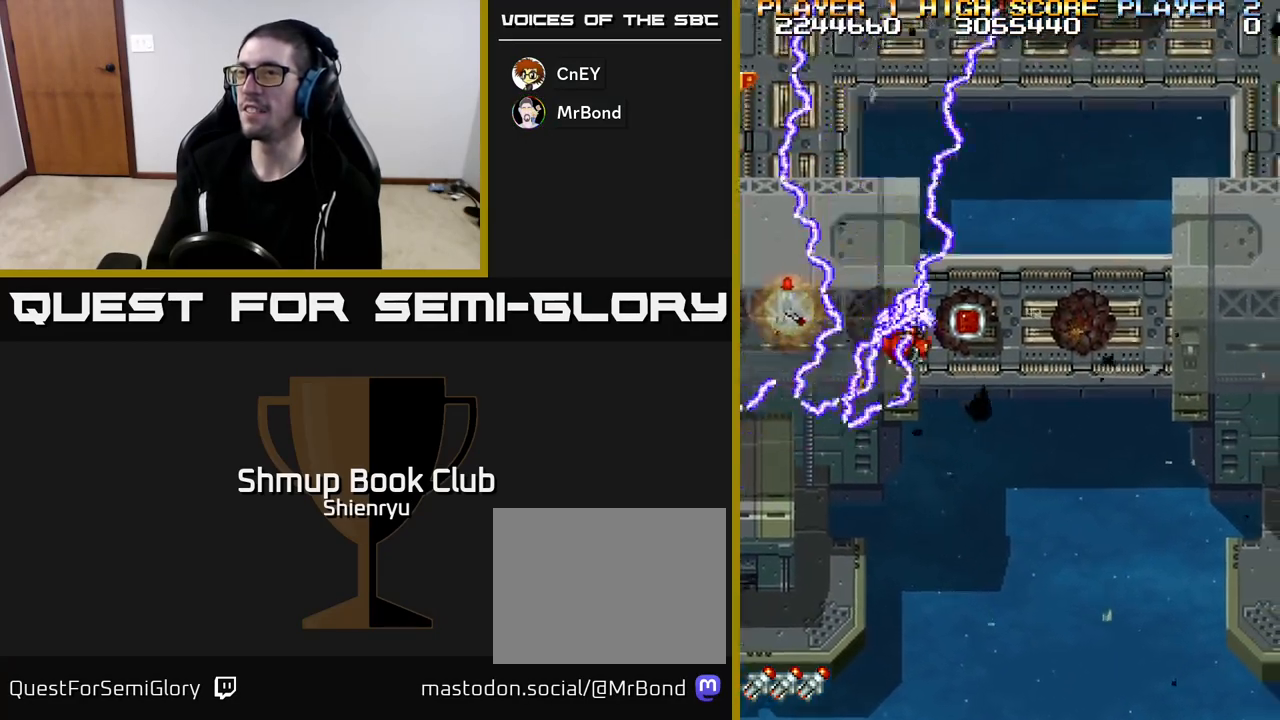
{"buttons": ["R2", "DPAD_LEFT"], "left_stick": "center", "events": [[50, "DPAD_DOWN", "up"], [133, "DPAD_DOWN", "down"], [300, "DPAD_RIGHT", "up"], [350, "DPAD_LEFT", "down"], [367, "DPAD_DOWN", "up"]]}
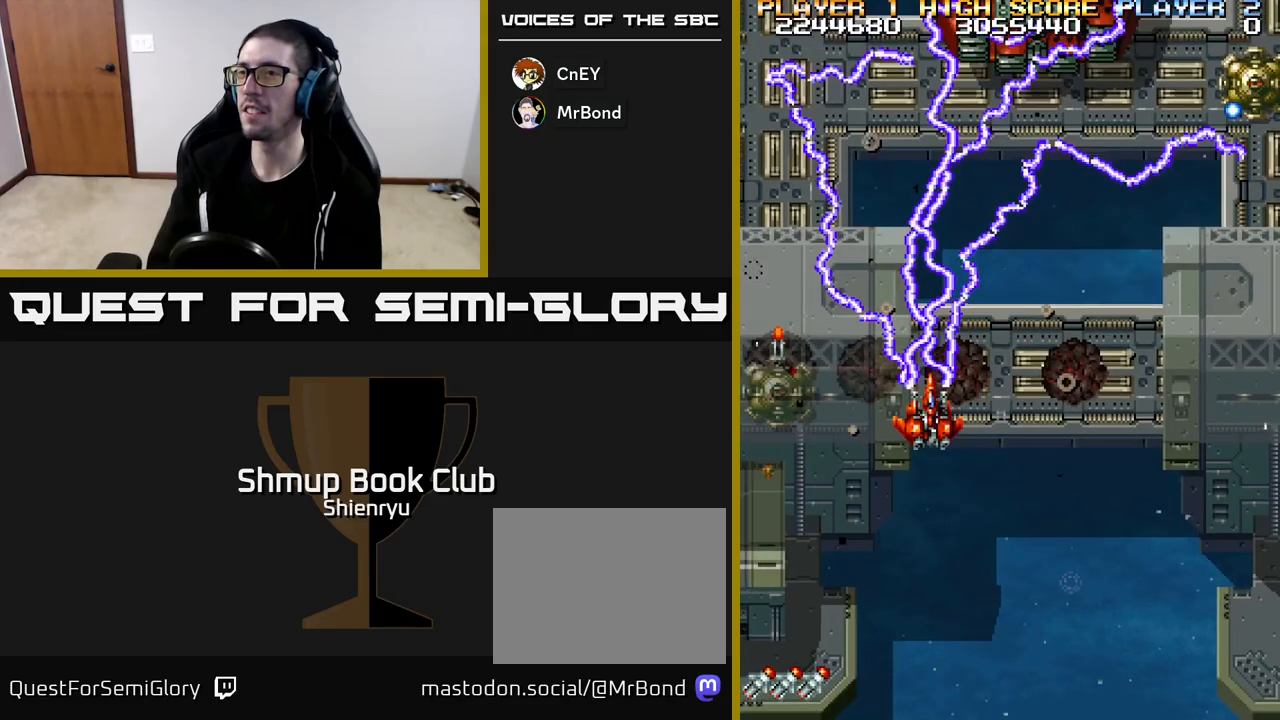
{"buttons": ["R2", "DPAD_LEFT"], "left_stick": "center", "events": []}
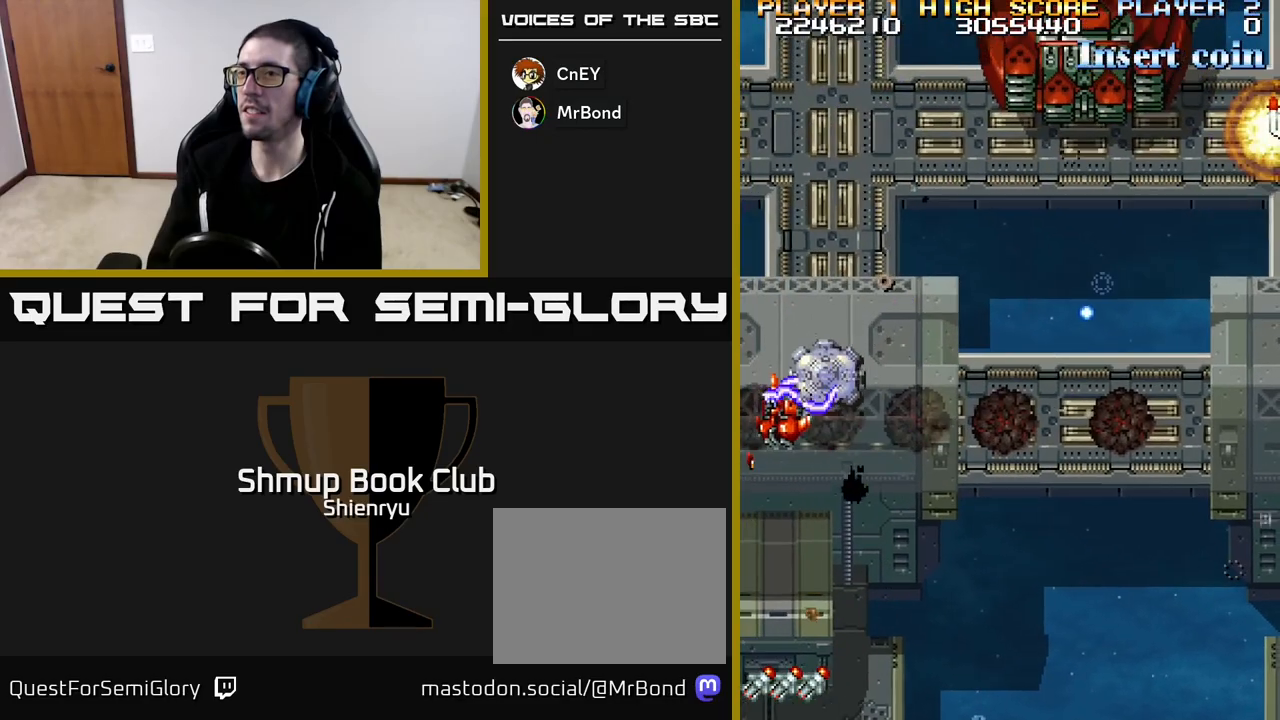
{"buttons": ["R2", "DPAD_UP", "DPAD_LEFT"], "left_stick": "center", "events": [[217, "DPAD_LEFT", "up"], [233, "DPAD_DOWN", "down"], [283, "DPAD_RIGHT", "down"], [350, "DPAD_RIGHT", "up"], [400, "DPAD_DOWN", "up"], [400, "DPAD_LEFT", "down"], [467, "DPAD_UP", "down"]]}
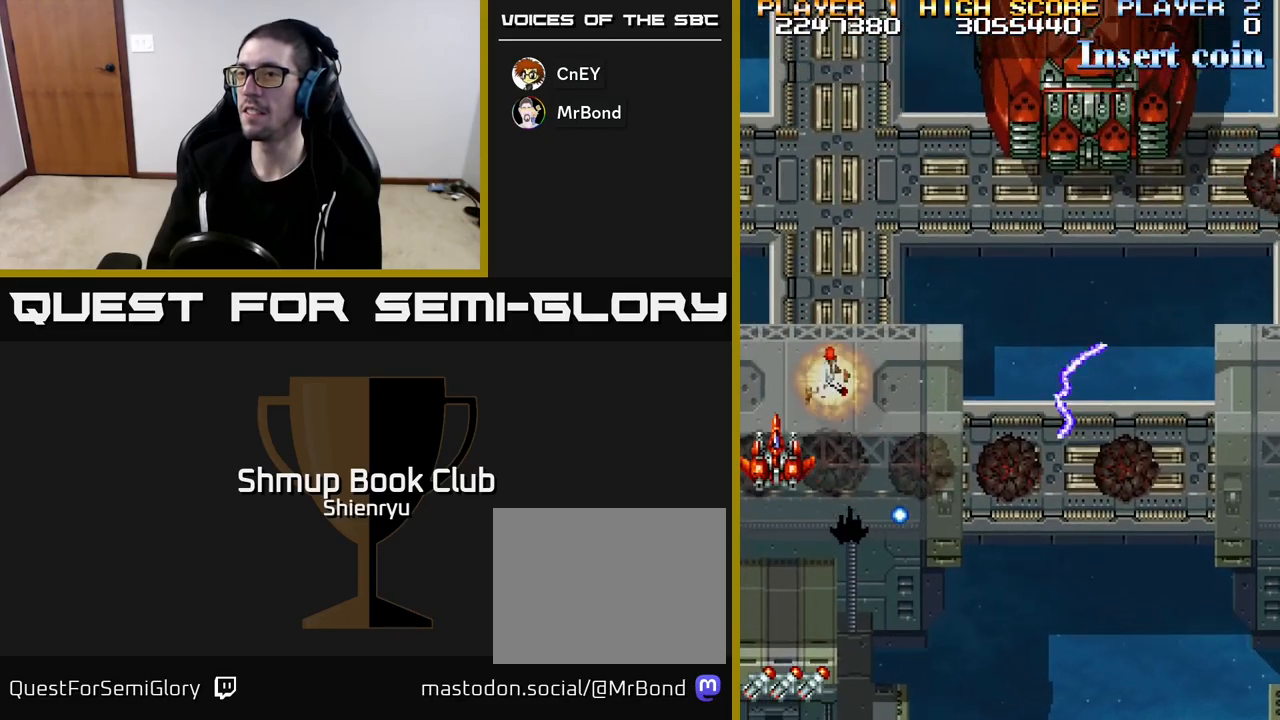
{"buttons": ["R2", "DPAD_DOWN", "DPAD_RIGHT"], "left_stick": "center", "events": [[33, "DPAD_LEFT", "up"], [83, "DPAD_RIGHT", "down"], [117, "DPAD_UP", "up"], [267, "DPAD_DOWN", "down"]]}
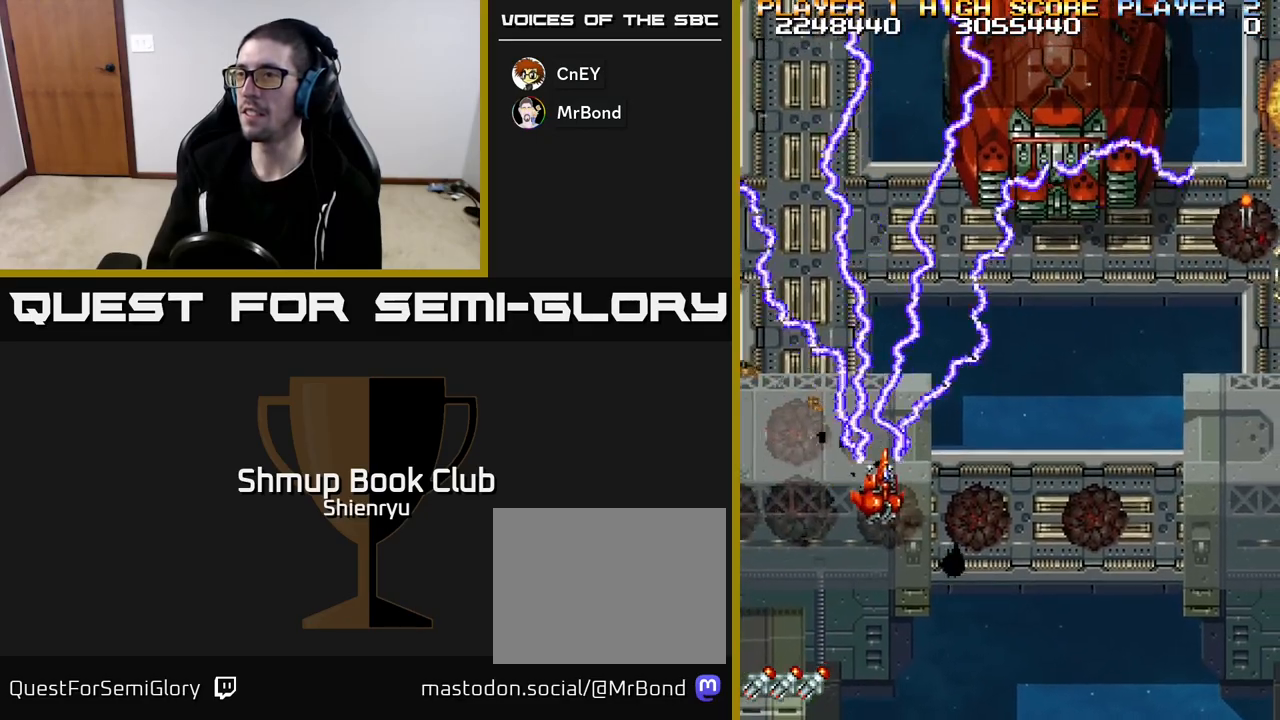
{"buttons": ["R2", "DPAD_RIGHT"], "left_stick": "center", "events": [[467, "DPAD_DOWN", "up"]]}
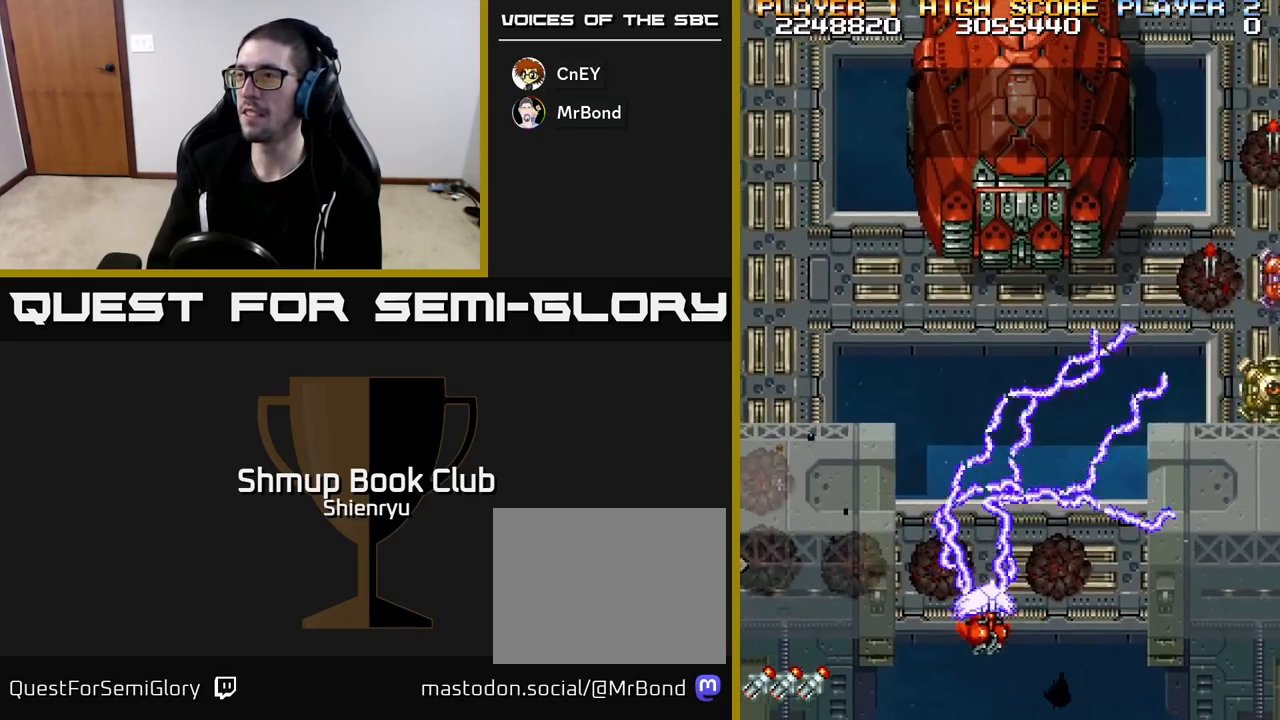
{"buttons": ["R2", "DPAD_RIGHT"], "left_stick": "center", "events": [[100, "DPAD_DOWN", "down"], [233, "DPAD_DOWN", "up"]]}
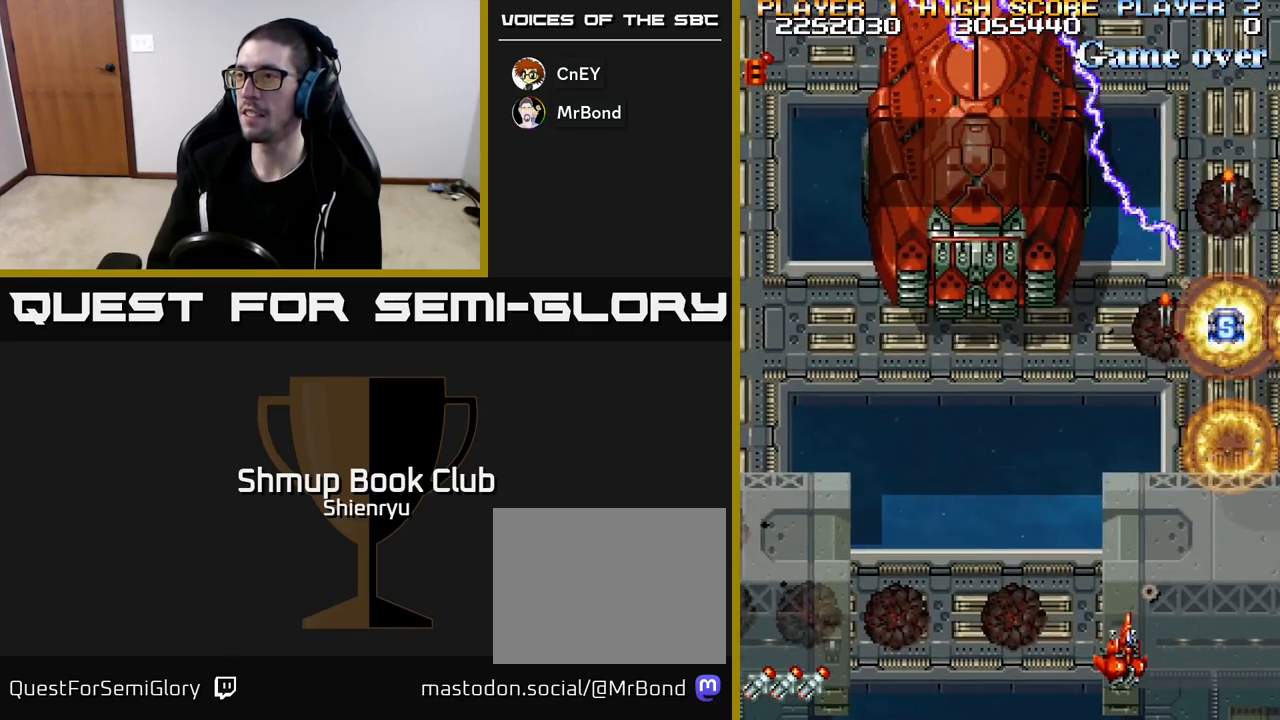
{"buttons": ["R2", "DPAD_UP"], "left_stick": "center", "events": [[117, "DPAD_RIGHT", "up"], [233, "DPAD_UP", "down"], [300, "DPAD_RIGHT", "down"], [467, "DPAD_RIGHT", "up"]]}
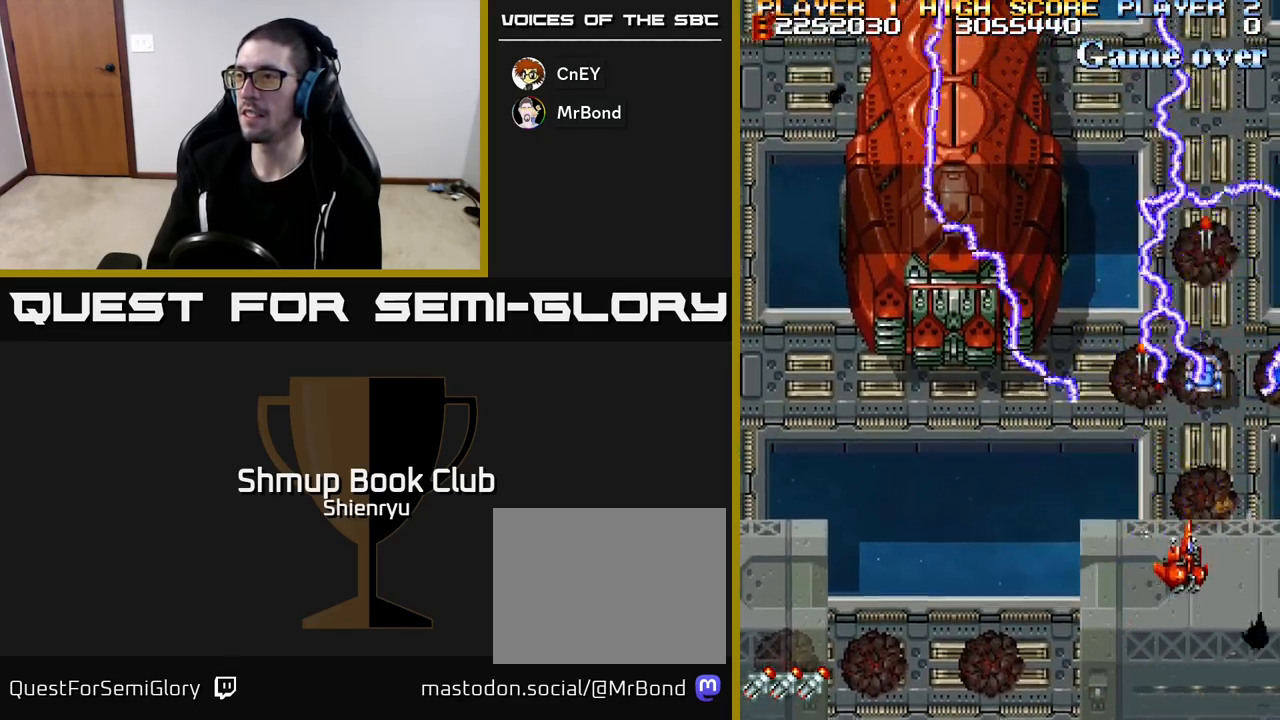
{"buttons": ["R2", "DPAD_RIGHT"], "left_stick": "center", "events": [[317, "DPAD_LEFT", "down"], [367, "DPAD_UP", "up"], [433, "DPAD_LEFT", "up"], [450, "DPAD_DOWN", "down"], [467, "DPAD_RIGHT", "down"], [483, "DPAD_DOWN", "up"]]}
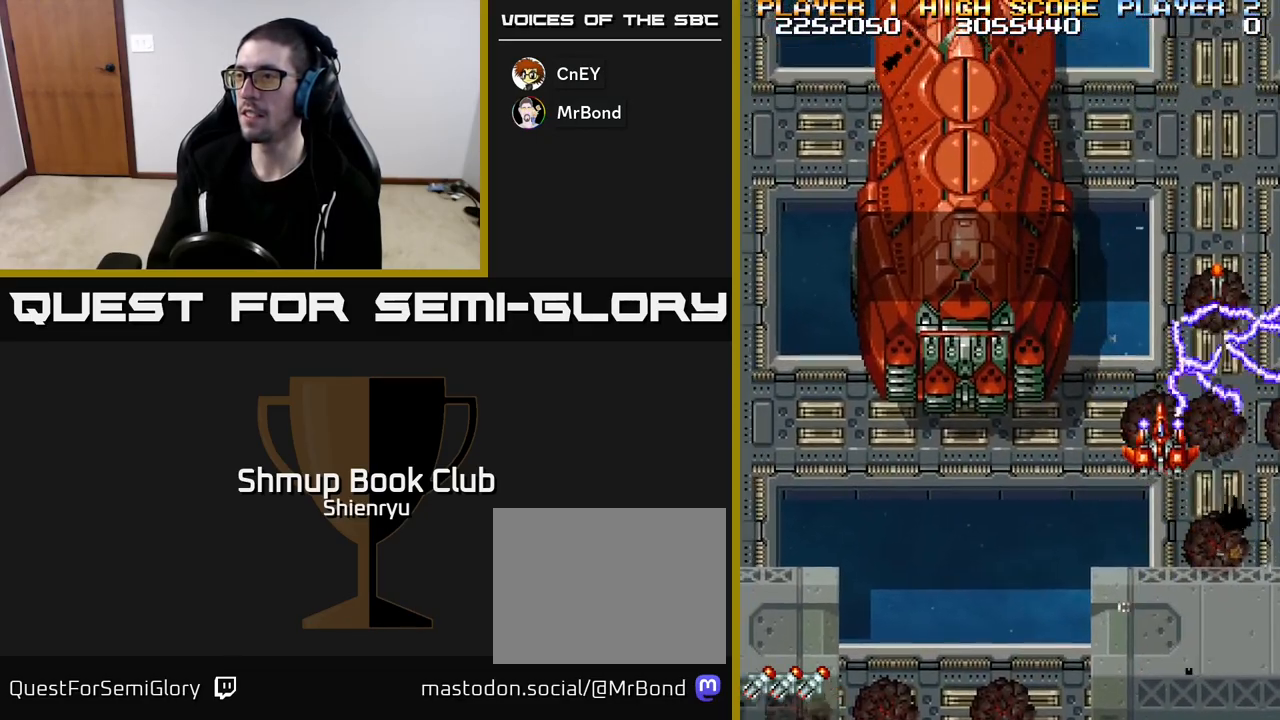
{"buttons": ["R2", "DPAD_RIGHT"], "left_stick": "center", "events": [[33, "DPAD_DOWN", "down"], [133, "DPAD_RIGHT", "up"], [250, "DPAD_RIGHT", "down"], [417, "DPAD_DOWN", "up"]]}
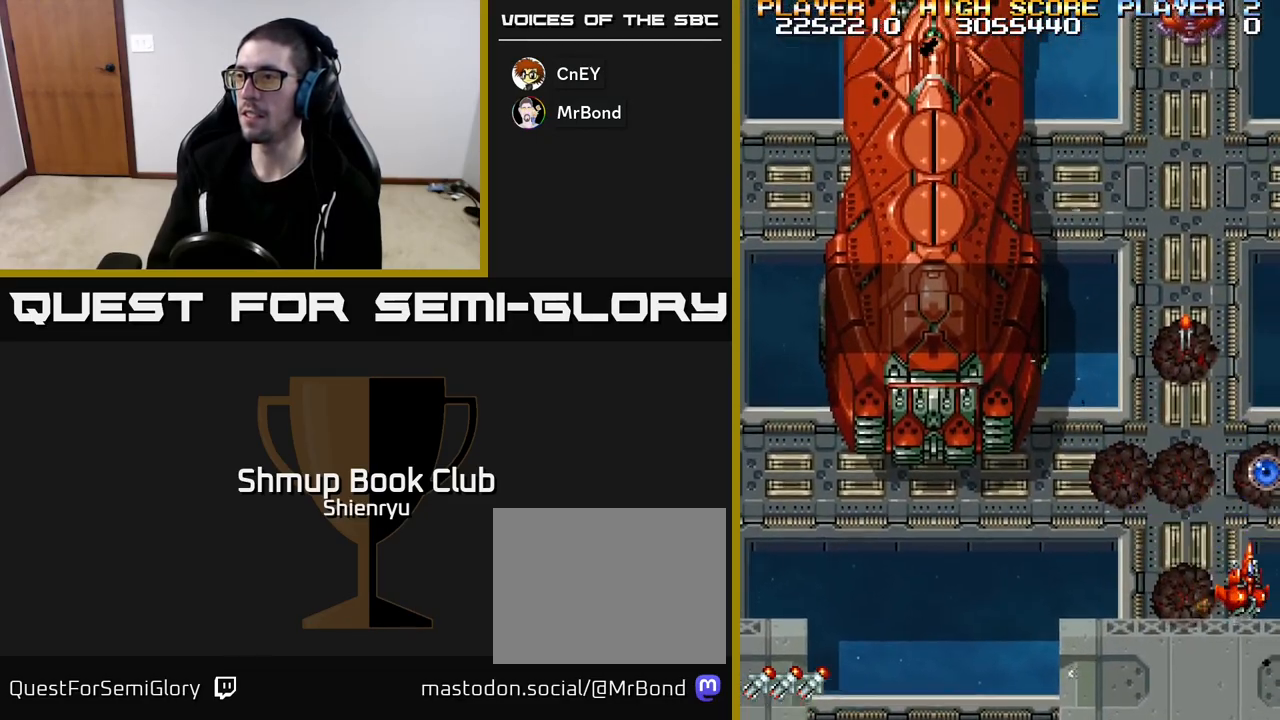
{"buttons": ["R2", "DPAD_UP", "DPAD_LEFT"], "left_stick": "center", "events": [[17, "DPAD_UP", "down"], [67, "DPAD_RIGHT", "up"], [300, "DPAD_LEFT", "down"]]}
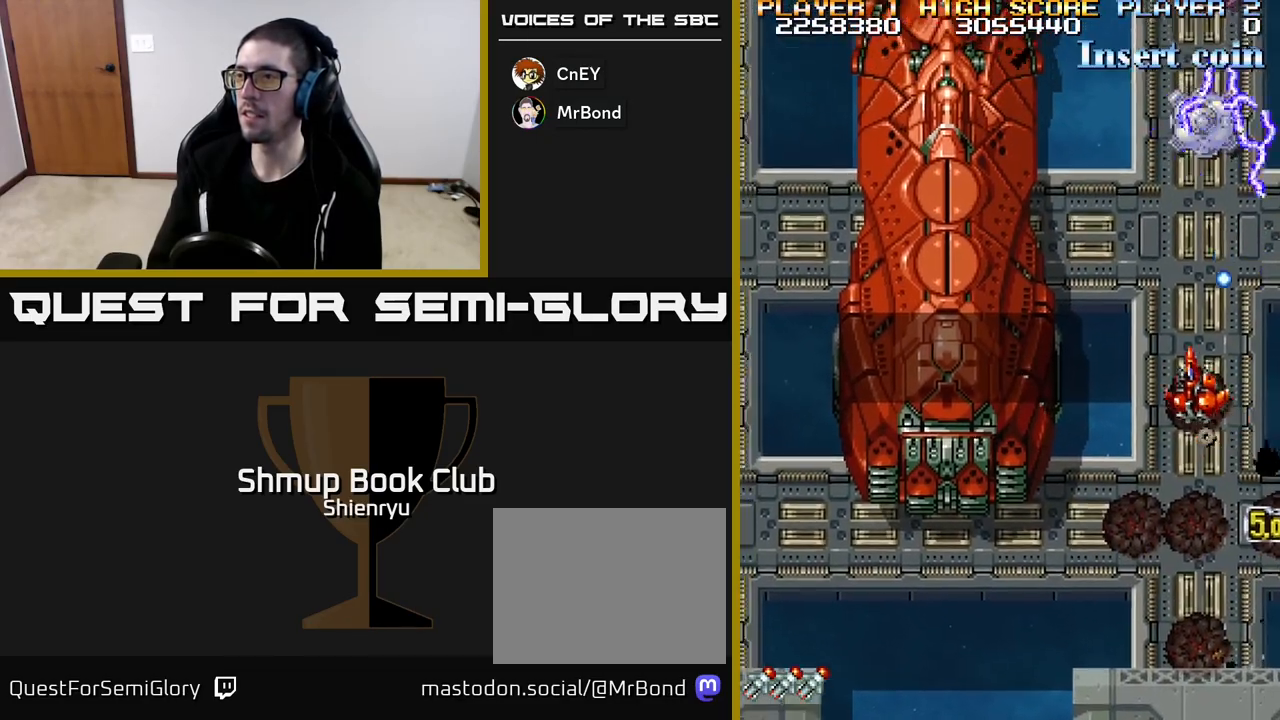
{"buttons": ["R2", "DPAD_DOWN"], "left_stick": "center", "events": [[17, "DPAD_UP", "up"], [50, "DPAD_DOWN", "down"], [267, "DPAD_LEFT", "up"], [333, "DPAD_RIGHT", "down"], [417, "DPAD_RIGHT", "up"]]}
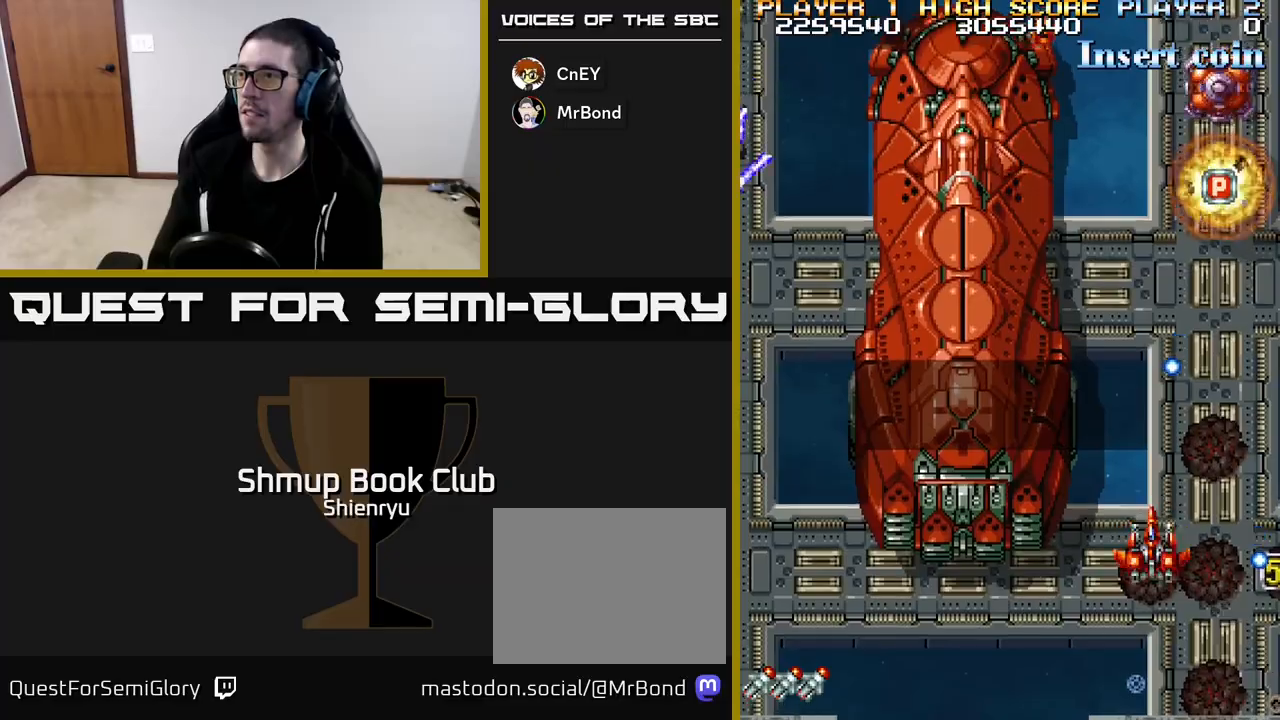
{"buttons": ["R2", "DPAD_DOWN", "DPAD_RIGHT"], "left_stick": "center", "events": [[183, "DPAD_RIGHT", "down"], [250, "DPAD_DOWN", "up"], [300, "DPAD_RIGHT", "up"], [317, "DPAD_UP", "down"], [450, "DPAD_UP", "up"], [467, "DPAD_RIGHT", "down"], [500, "DPAD_DOWN", "down"]]}
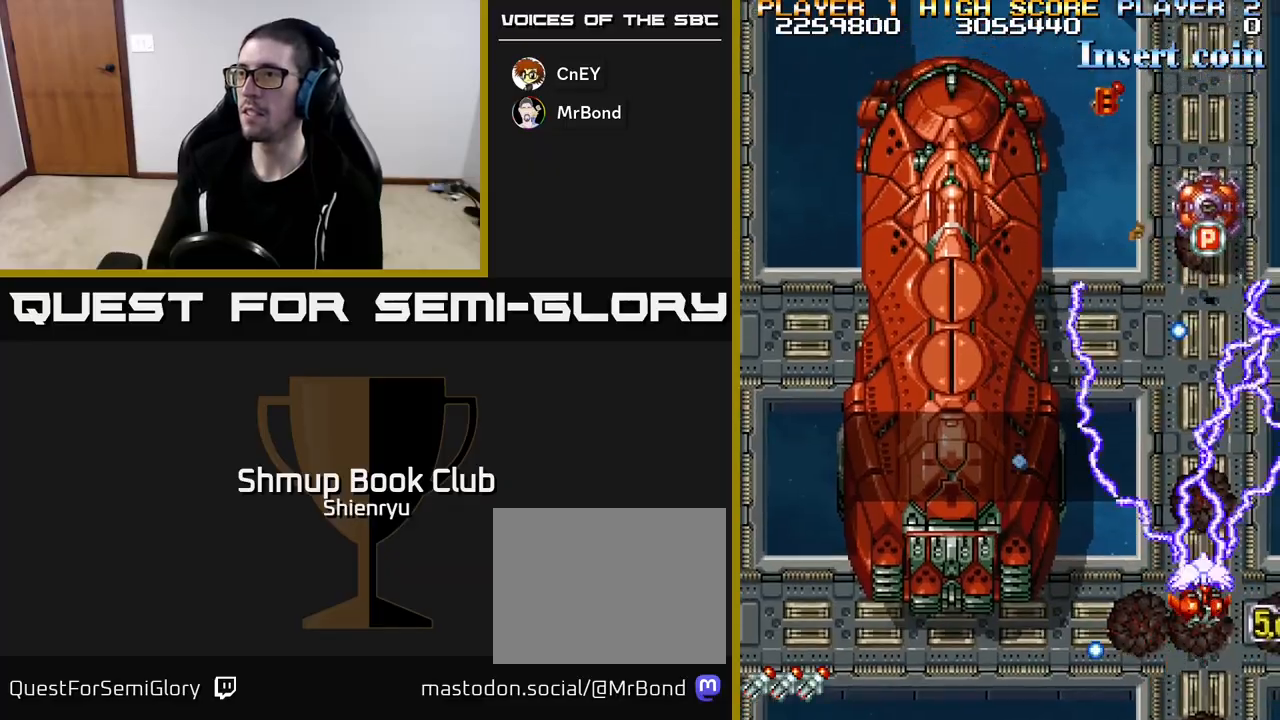
{"buttons": ["R2", "DPAD_UP"], "left_stick": "center", "events": [[33, "DPAD_RIGHT", "up"], [167, "DPAD_RIGHT", "down"], [200, "DPAD_DOWN", "up"], [300, "DPAD_UP", "down"], [333, "DPAD_RIGHT", "up"]]}
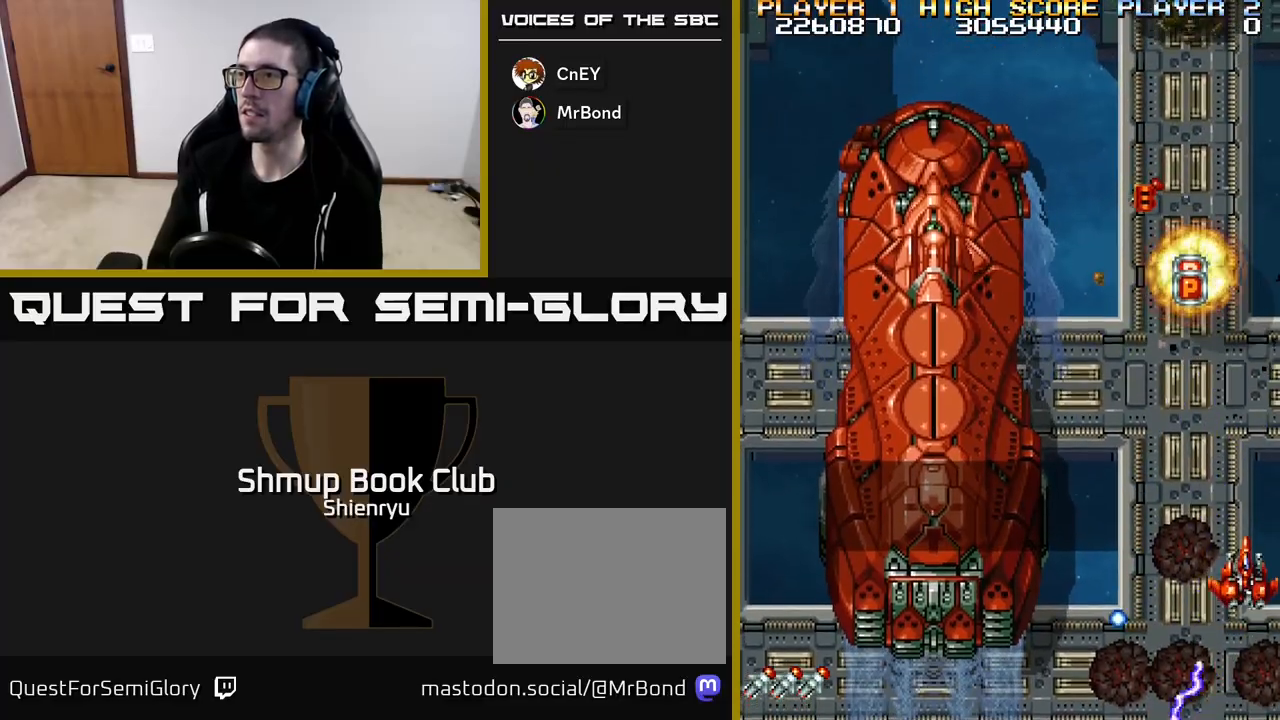
{"buttons": ["R2", "DPAD_UP"], "left_stick": "center", "events": [[17, "DPAD_LEFT", "down"], [167, "DPAD_LEFT", "up"]]}
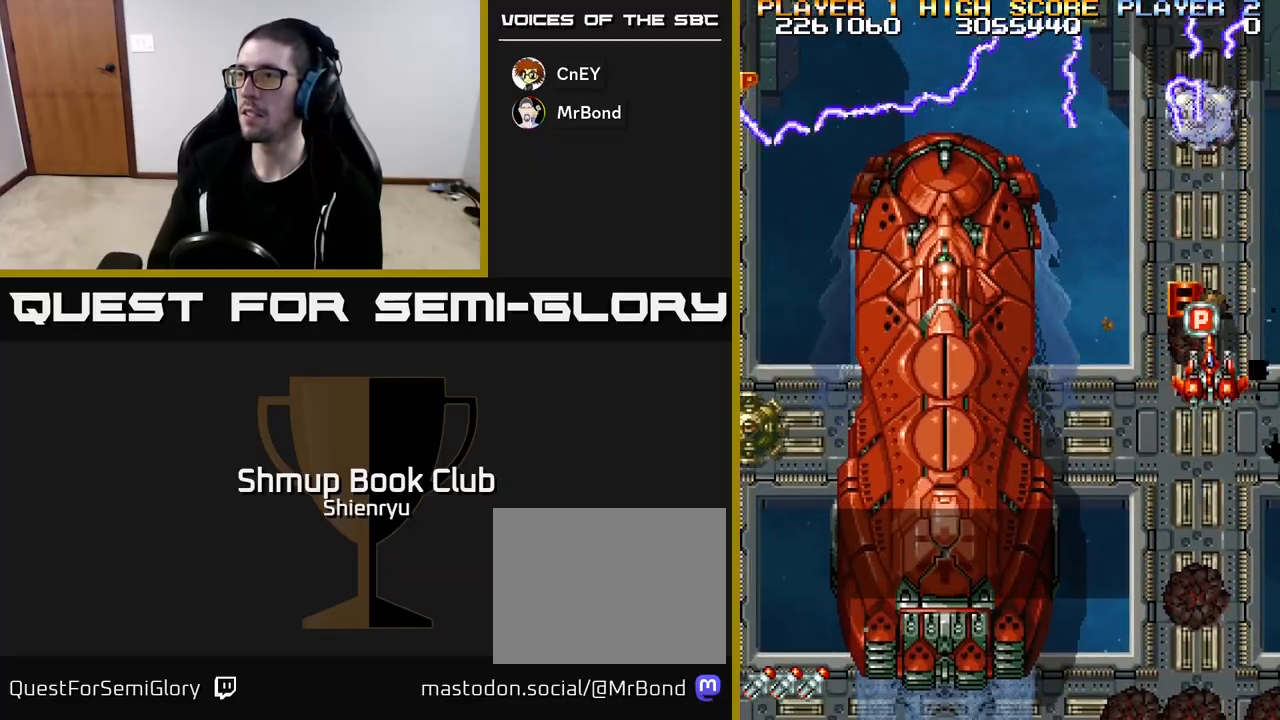
{"buttons": ["R2", "DPAD_DOWN", "DPAD_LEFT"], "left_stick": "center", "events": [[83, "DPAD_LEFT", "down"], [83, "DPAD_UP", "up"], [100, "DPAD_DOWN", "down"], [217, "DPAD_LEFT", "up"], [467, "DPAD_LEFT", "down"]]}
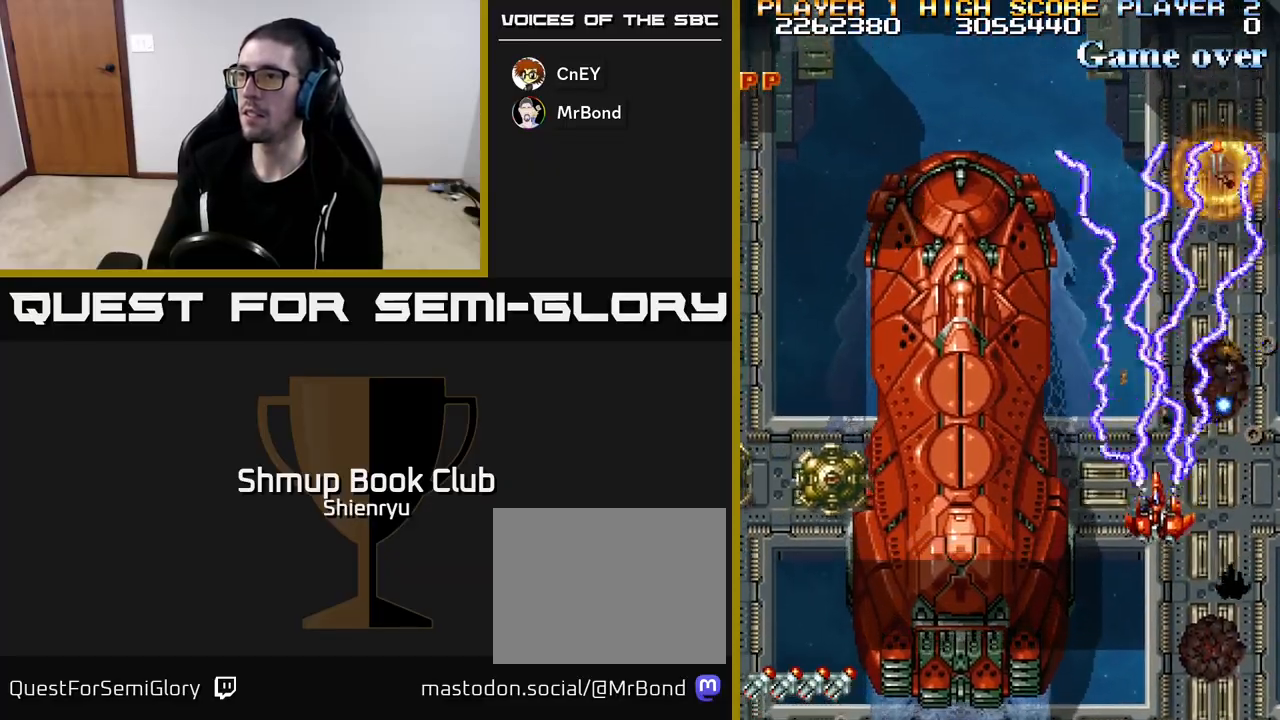
{"buttons": ["R2", "DPAD_DOWN", "DPAD_LEFT"], "left_stick": "center", "events": []}
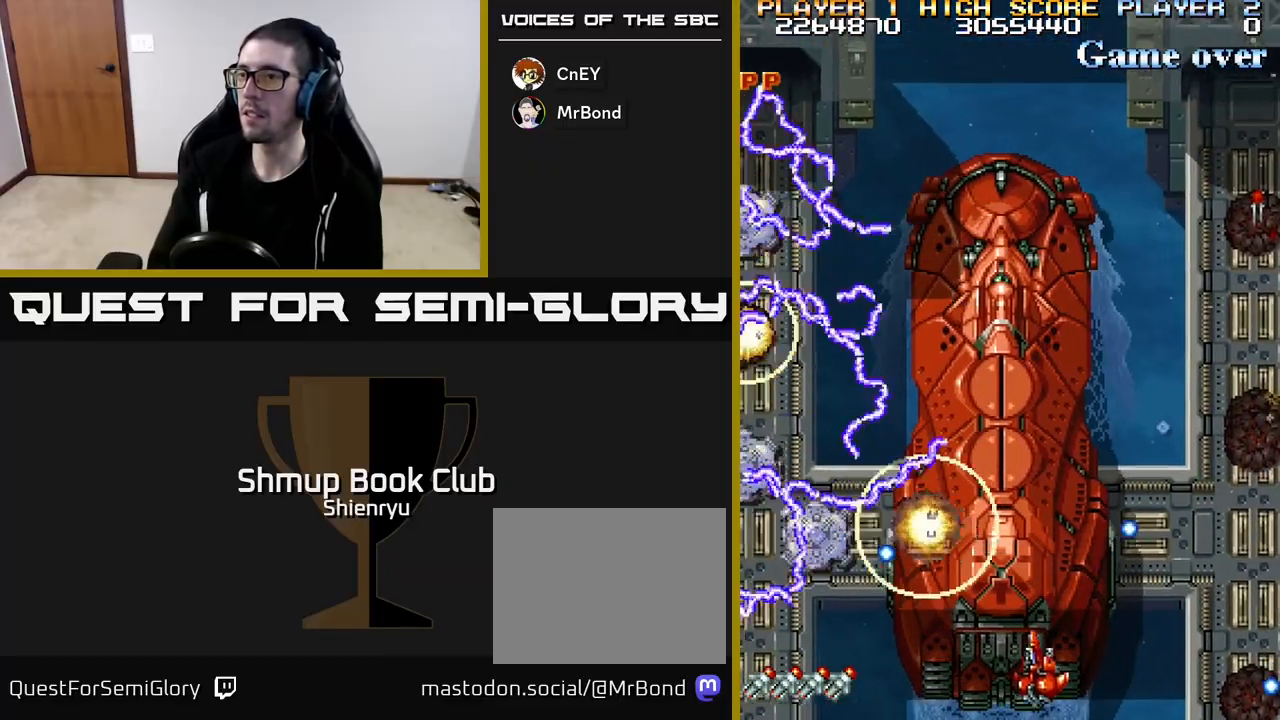
{"buttons": ["R2", "DPAD_LEFT"], "left_stick": "center", "events": [[50, "DPAD_DOWN", "up"]]}
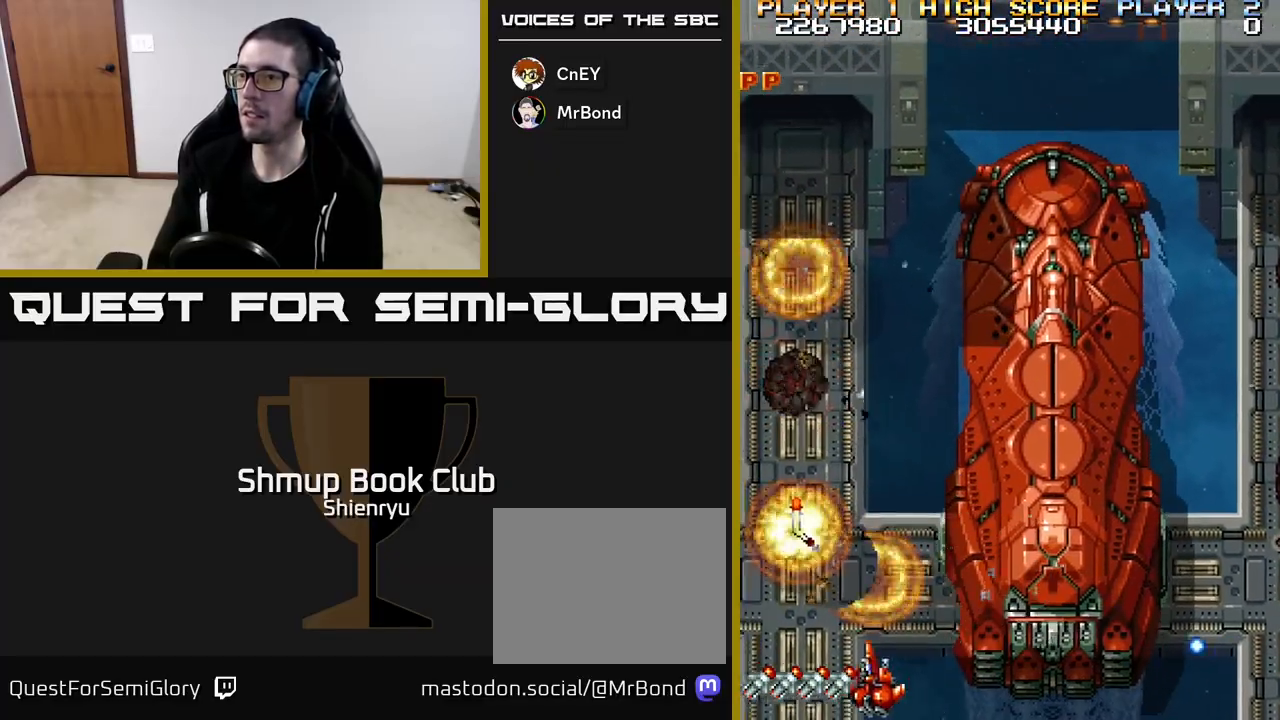
{"buttons": ["R2", "DPAD_UP", "DPAD_RIGHT"], "left_stick": "center", "events": [[67, "DPAD_UP", "down"], [167, "DPAD_LEFT", "up"], [233, "DPAD_LEFT", "down"], [383, "DPAD_LEFT", "up"], [483, "DPAD_RIGHT", "down"]]}
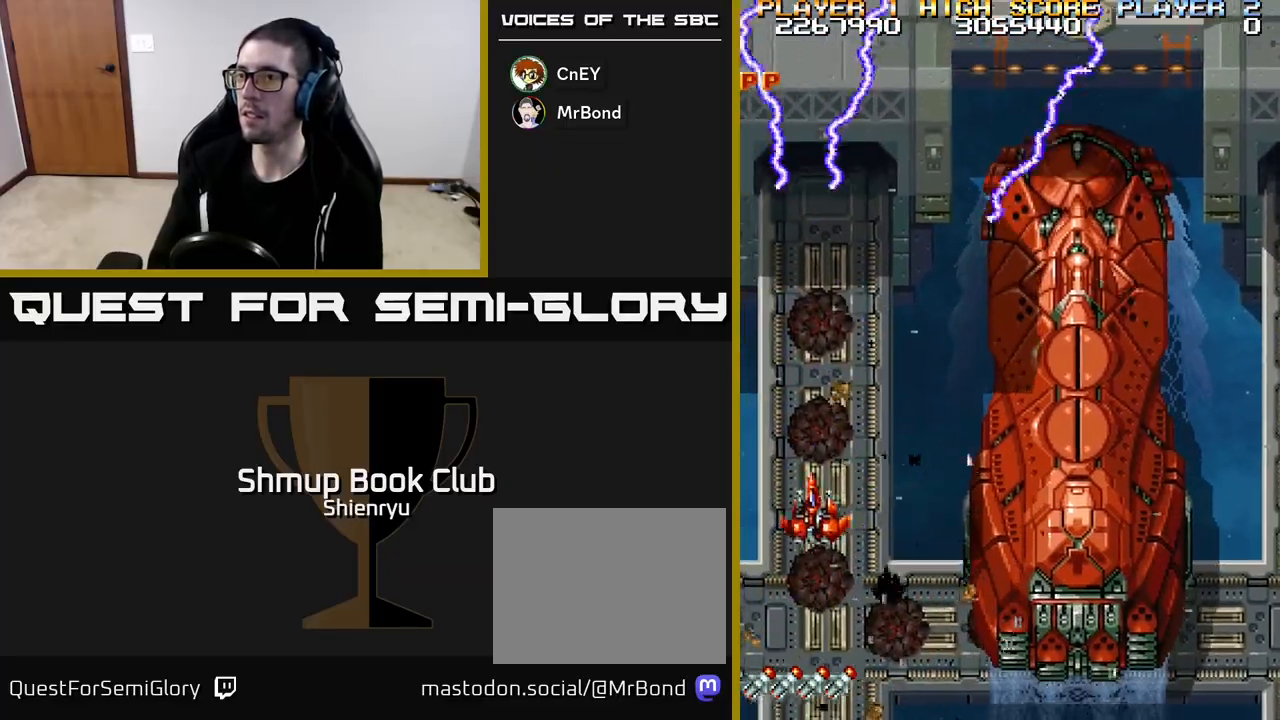
{"buttons": ["R2", "DPAD_RIGHT"], "left_stick": "center", "events": [[33, "DPAD_UP", "up"]]}
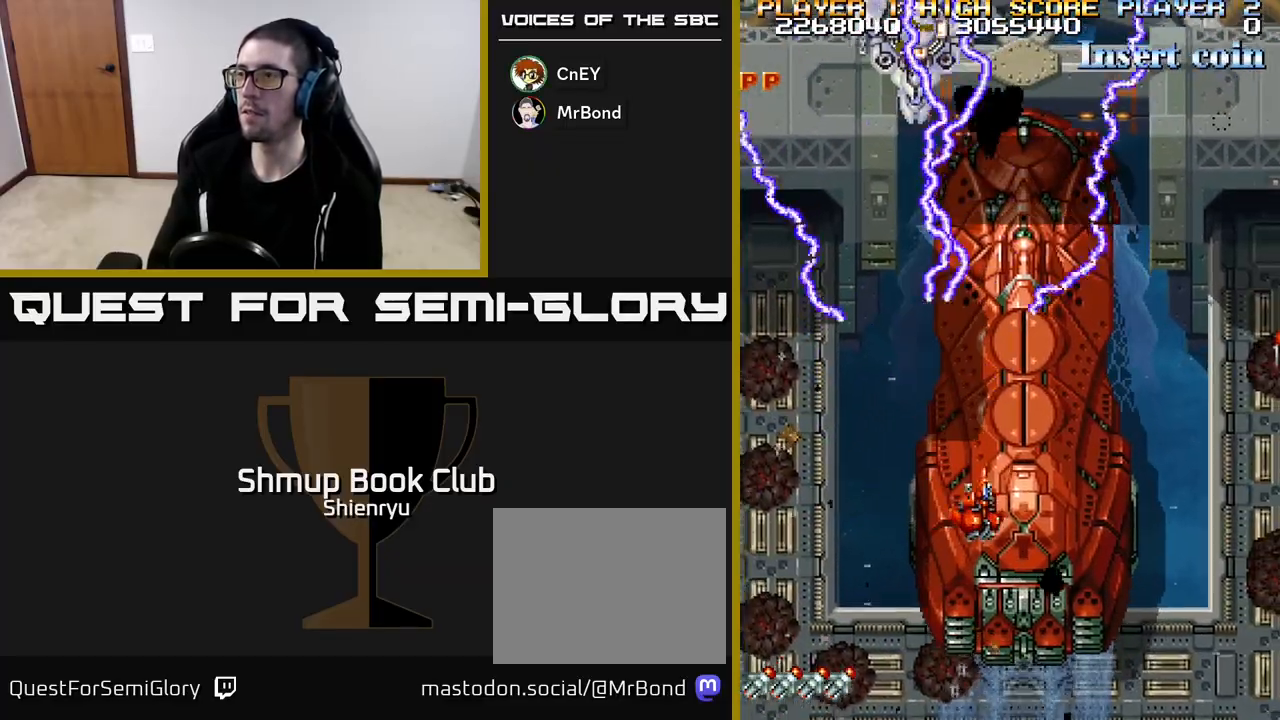
{"buttons": ["R2", "DPAD_UP"], "left_stick": "center", "events": [[433, "DPAD_RIGHT", "up"], [433, "DPAD_UP", "down"]]}
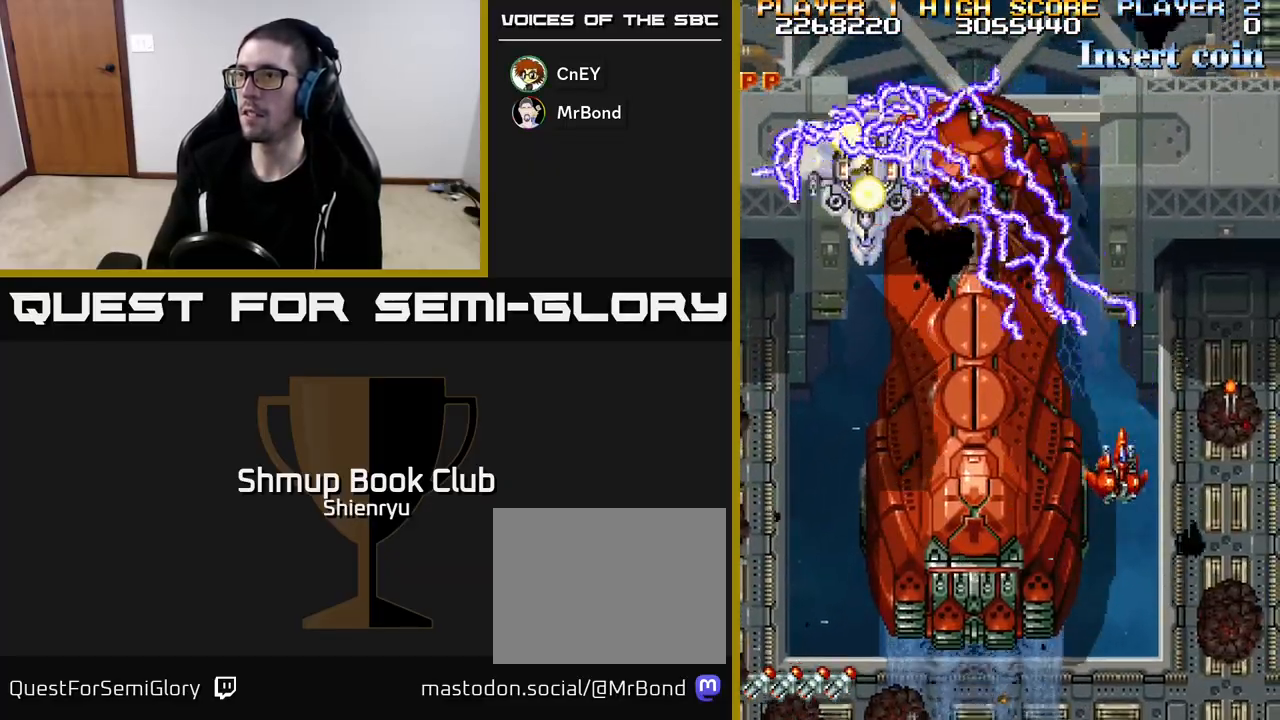
{"buttons": ["R2", "DPAD_DOWN", "DPAD_LEFT"], "left_stick": "center", "events": [[67, "DPAD_RIGHT", "down"], [233, "DPAD_UP", "up"], [283, "DPAD_DOWN", "down"], [317, "DPAD_RIGHT", "up"], [450, "DPAD_LEFT", "down"]]}
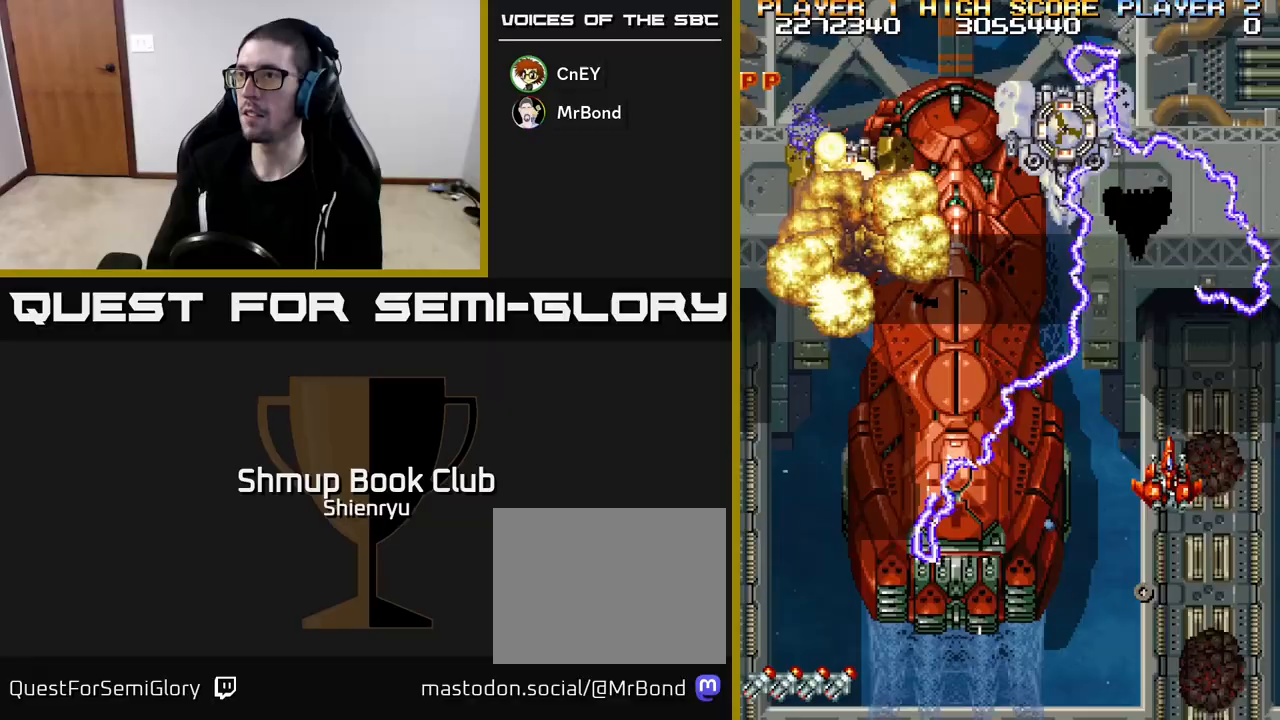
{"buttons": ["R2", "DPAD_LEFT"], "left_stick": "center", "events": [[83, "DPAD_LEFT", "up"], [150, "DPAD_RIGHT", "down"], [183, "DPAD_DOWN", "up"], [217, "DPAD_DOWN", "down"], [217, "DPAD_RIGHT", "up"], [250, "DPAD_DOWN", "up"], [267, "DPAD_LEFT", "down"]]}
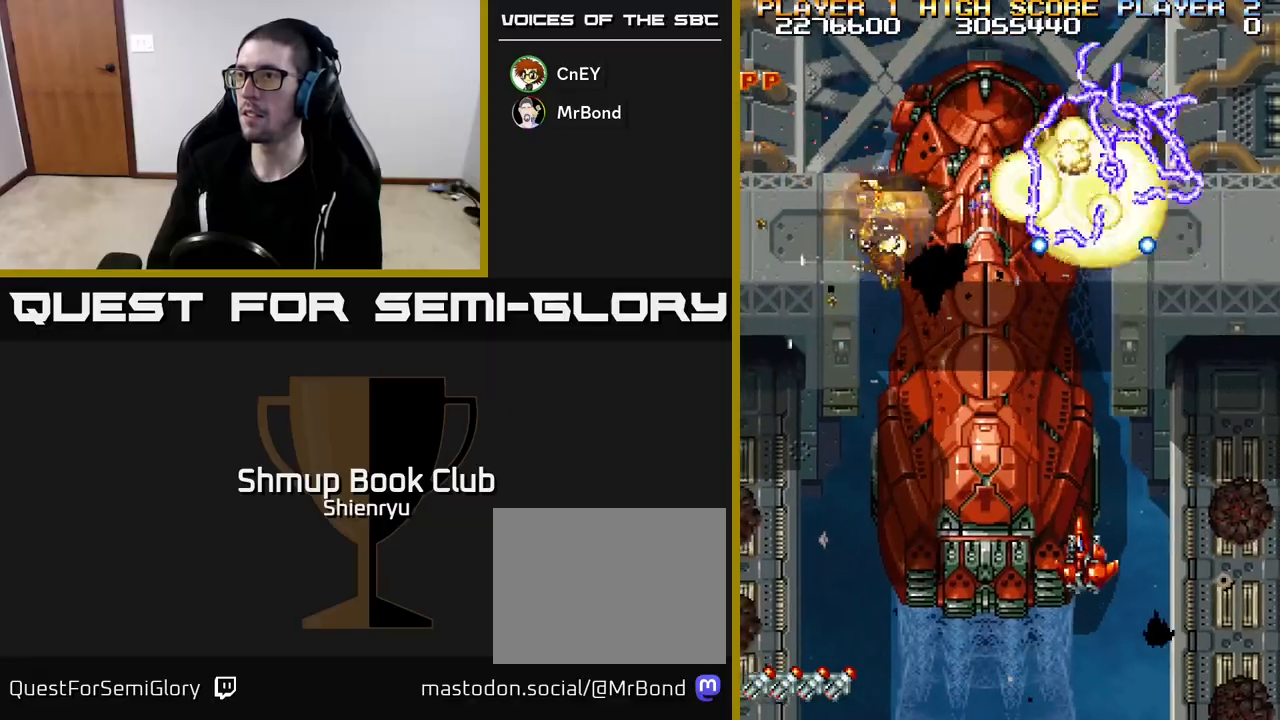
{"buttons": ["R2", "DPAD_LEFT"], "left_stick": "center", "events": [[83, "DPAD_LEFT", "up"], [333, "DPAD_LEFT", "down"]]}